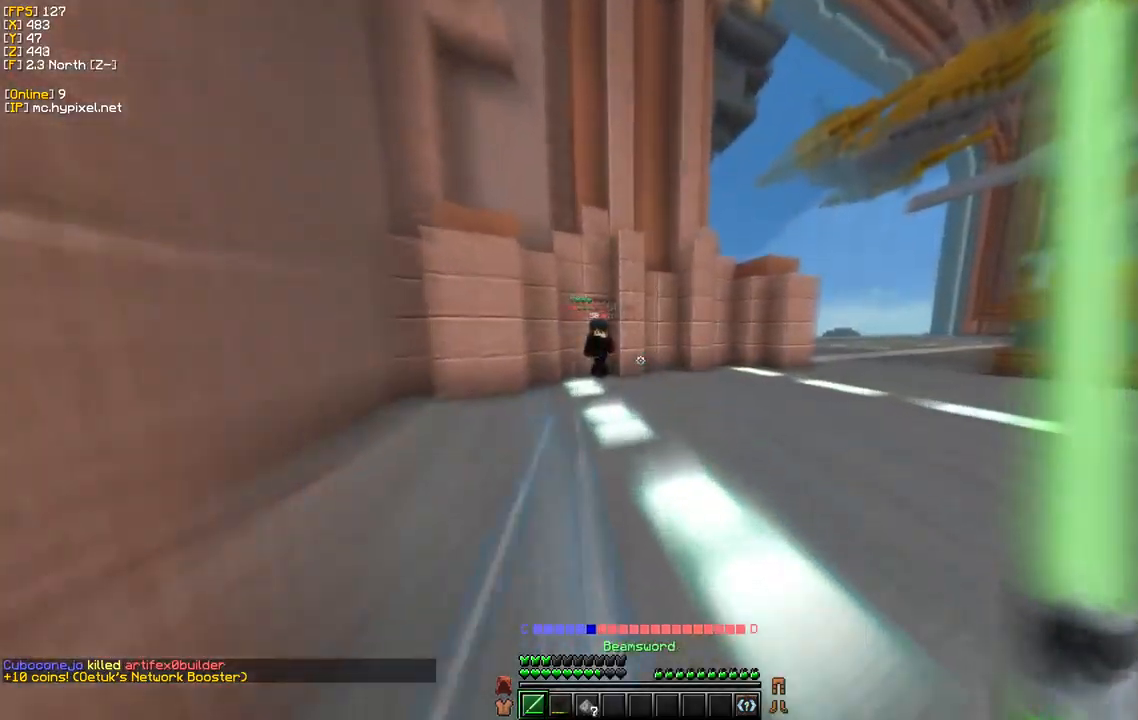
Gameplay with keyboard and mouse; each line is a JSON object with the keys and mouse buttons held at the frame after it. "events" lists presses ("down") and releases ("up") of "a", "d", "s", "w", "mouse_left" and "mouse_right" between this image and that frame as [ms after this image, input, new state], when the widget could be followed in between. "mouse_left", "mouse_right" = the "left", "right" buttons of the "mouse" list. No other keys are recorded. Fast repeated clicks can show as one long hold. Mouse movement is not recorded.
{"keys": ["d", "w"], "mouse": ["left"], "events": [[100, "d", "down"], [467, "mouse_left", "down"]]}
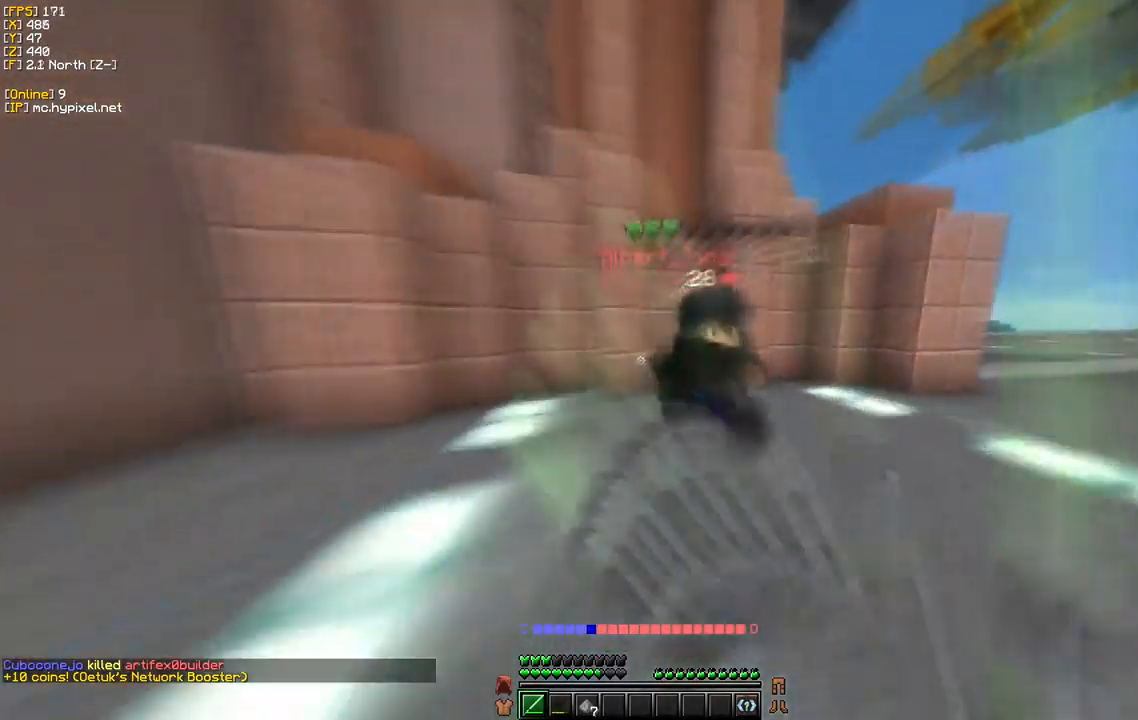
{"keys": ["d", "w"], "mouse": ["left"], "events": []}
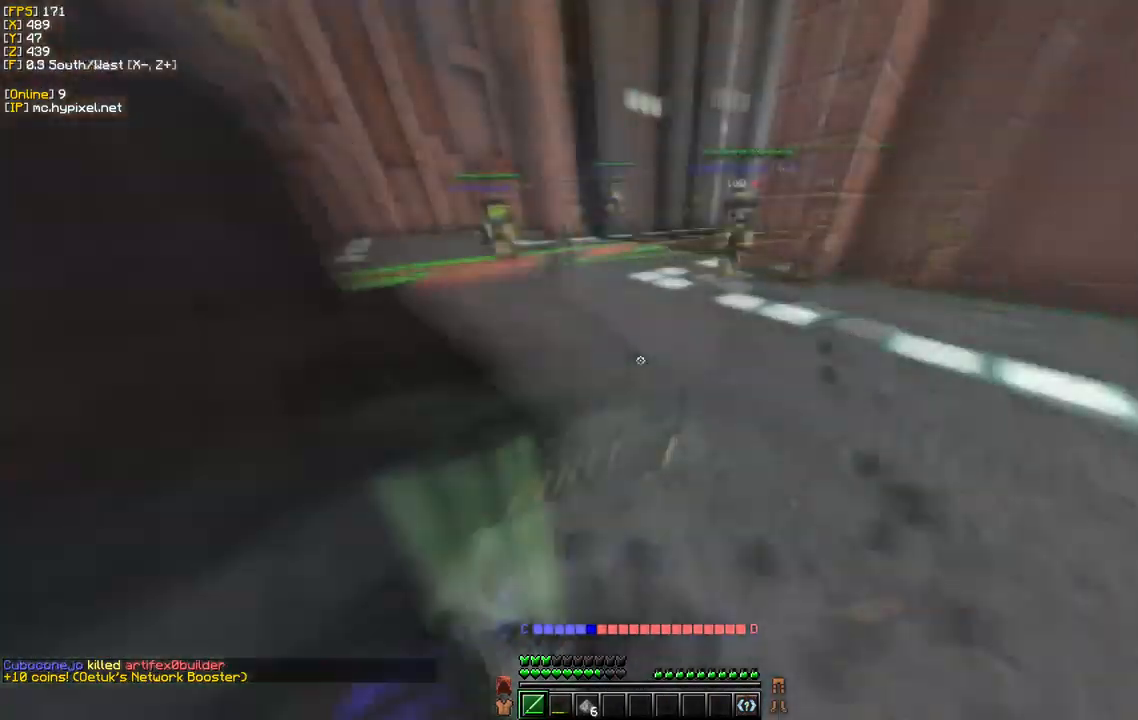
{"keys": ["d", "w"], "mouse": ["left"], "events": []}
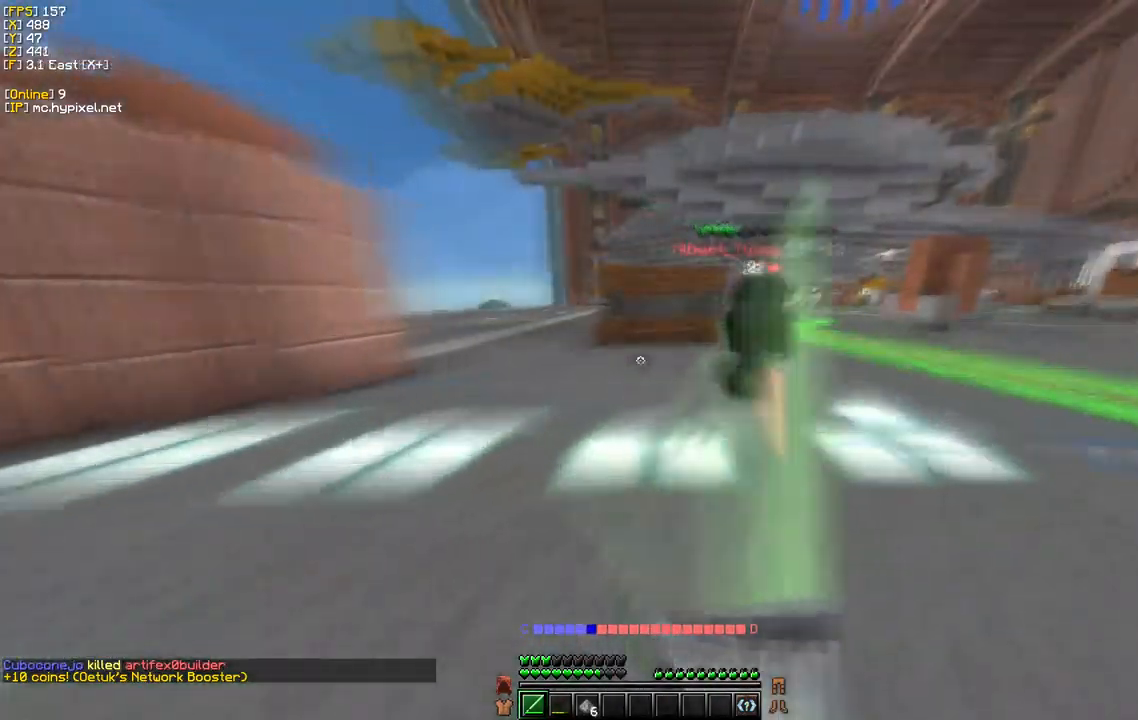
{"keys": ["w"], "mouse": [], "events": [[50, "d", "up"], [200, "d", "down"], [384, "d", "up"], [400, "mouse_left", "up"]]}
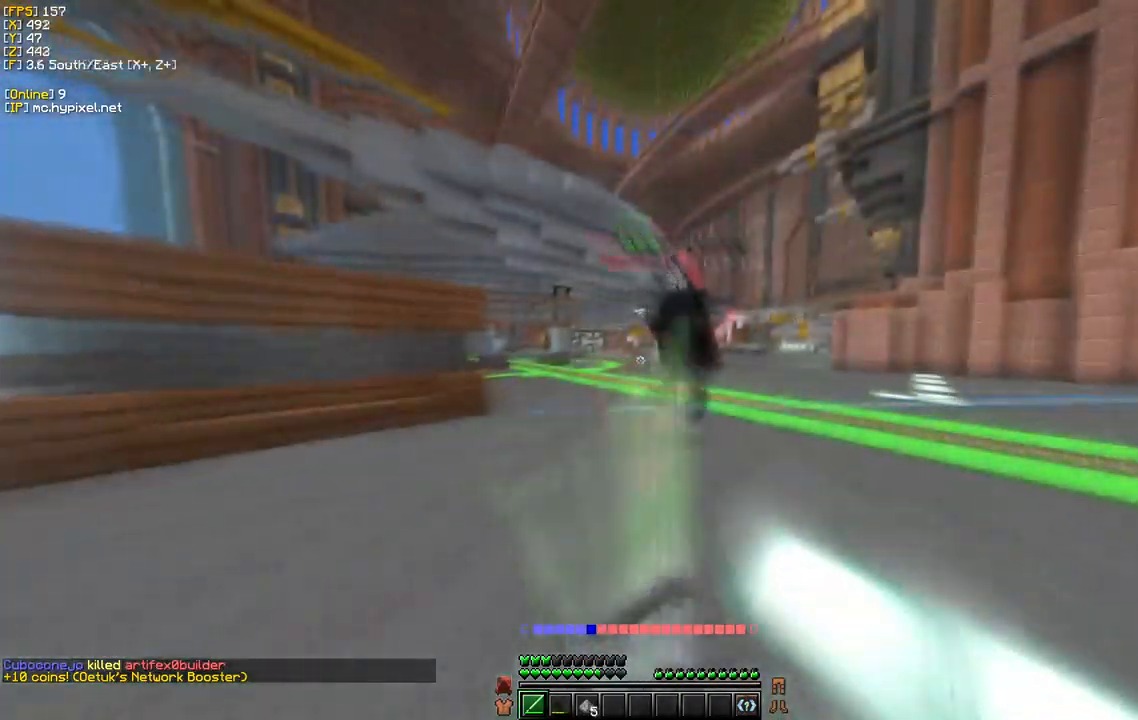
{"keys": ["d", "w"], "mouse": ["left"], "events": [[84, "d", "down"], [184, "mouse_left", "down"]]}
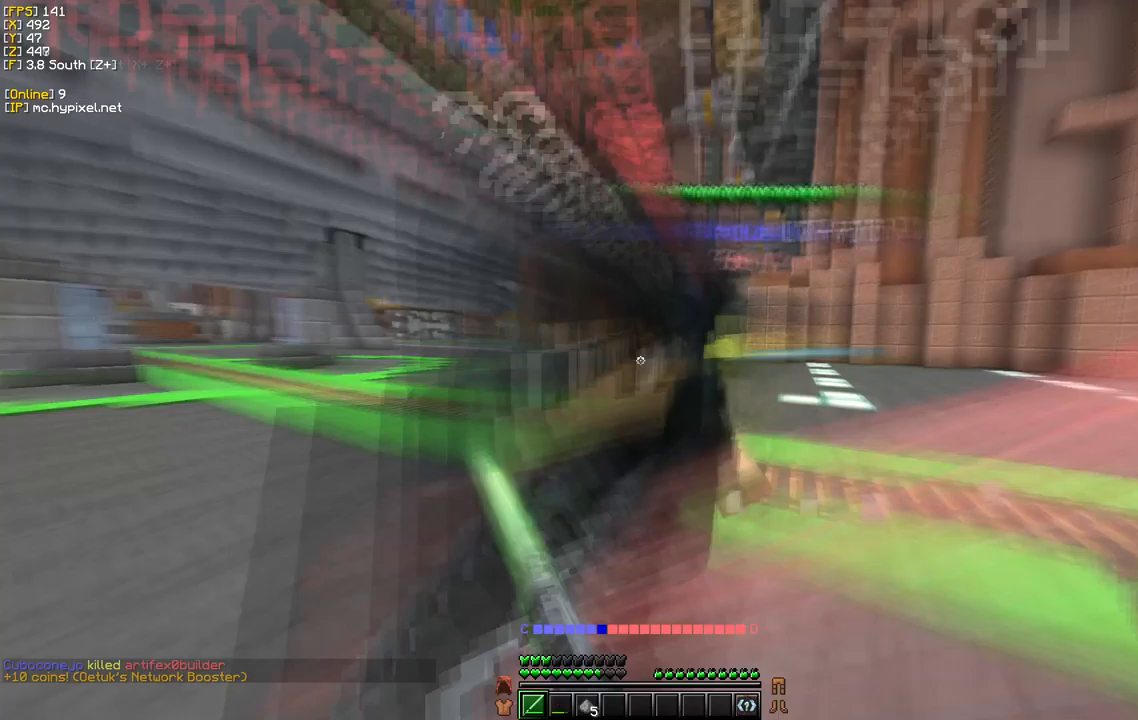
{"keys": ["d", "w"], "mouse": ["left"], "events": []}
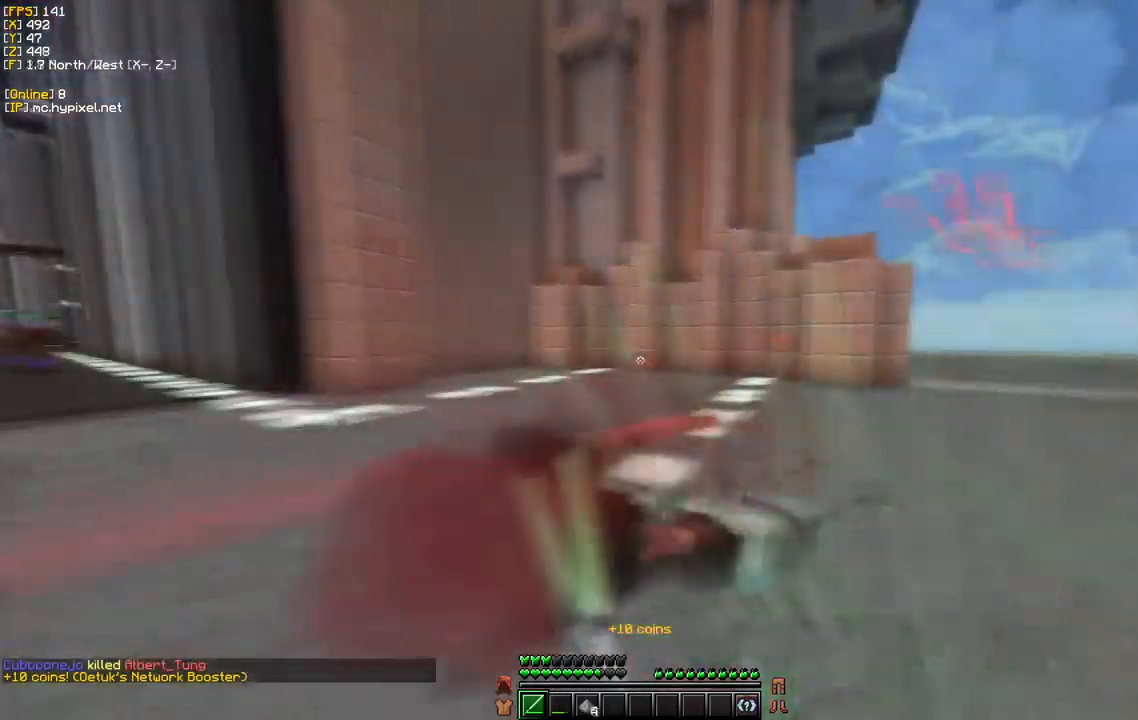
{"keys": ["w"], "mouse": [], "events": [[167, "mouse_left", "up"], [200, "d", "up"]]}
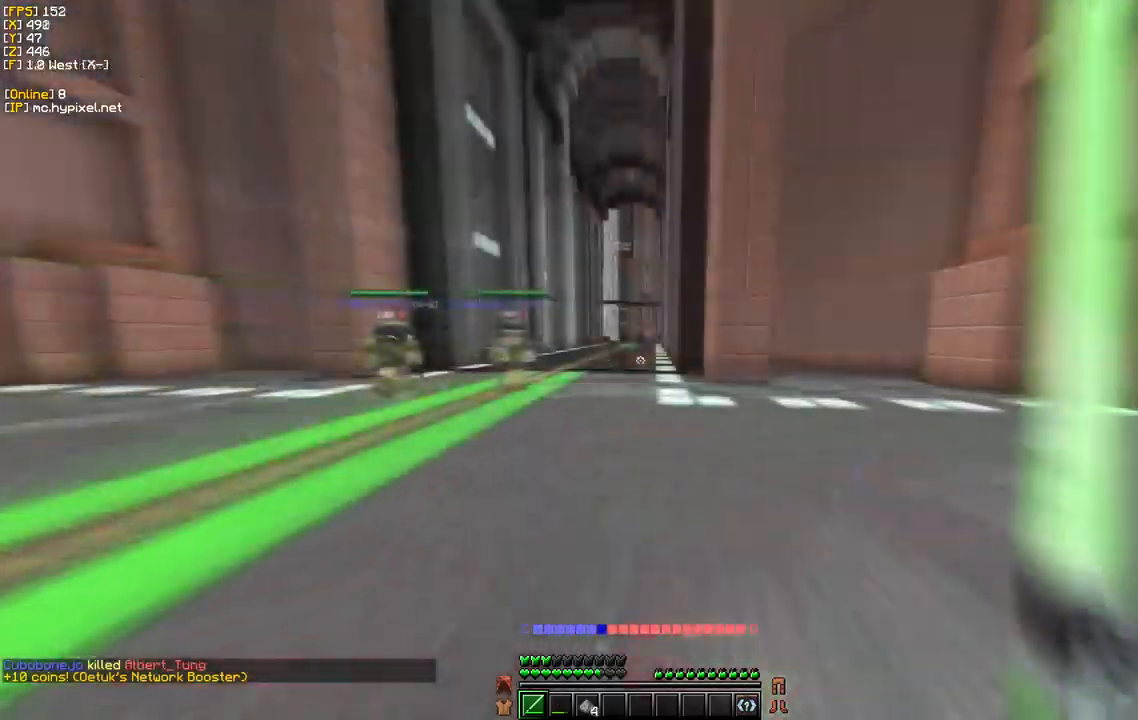
{"keys": ["w"], "mouse": [], "events": []}
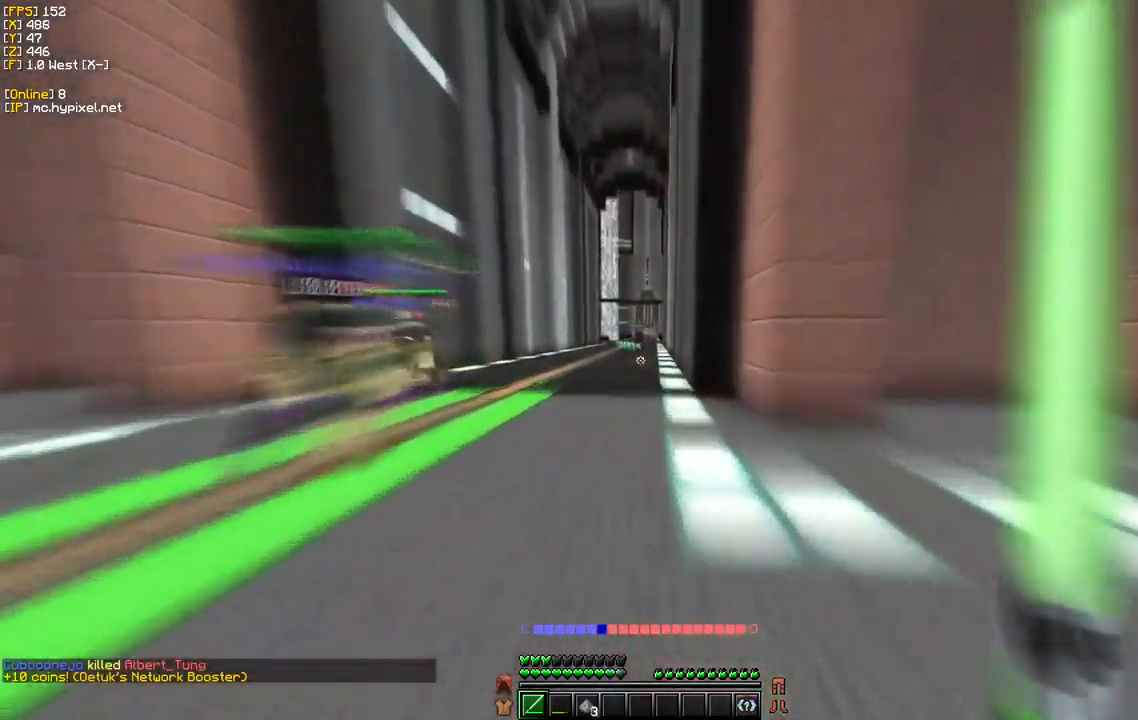
{"keys": ["w"], "mouse": [], "events": []}
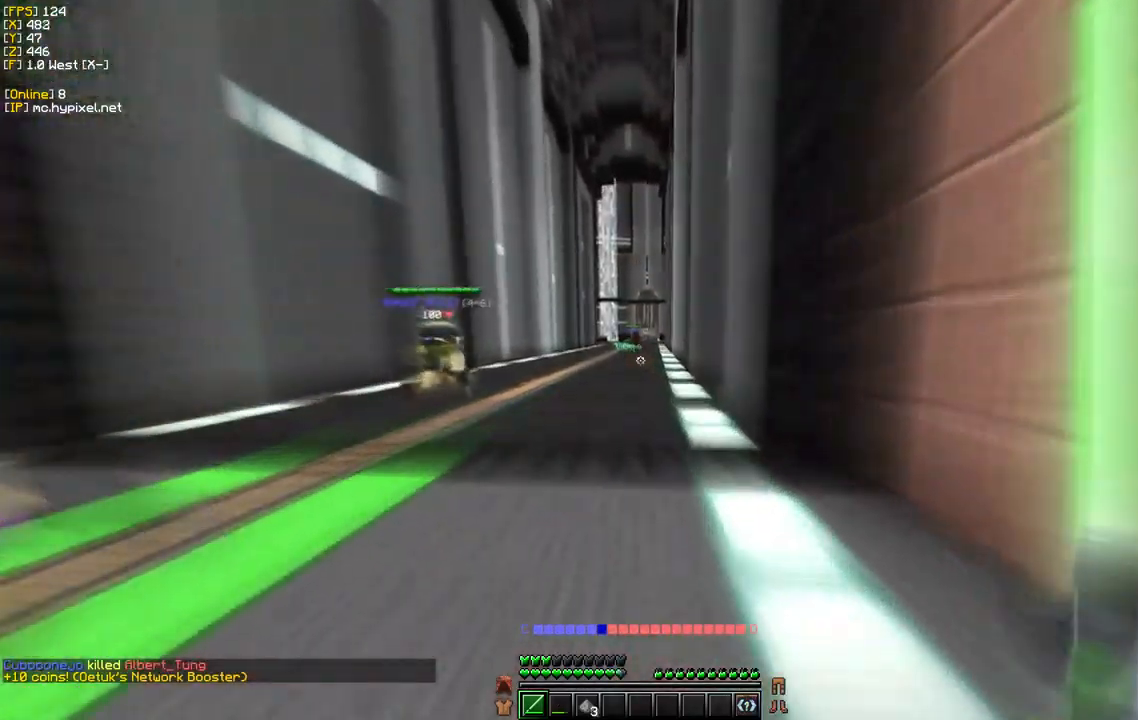
{"keys": ["w"], "mouse": [], "events": [[67, "d", "down"], [433, "d", "up"]]}
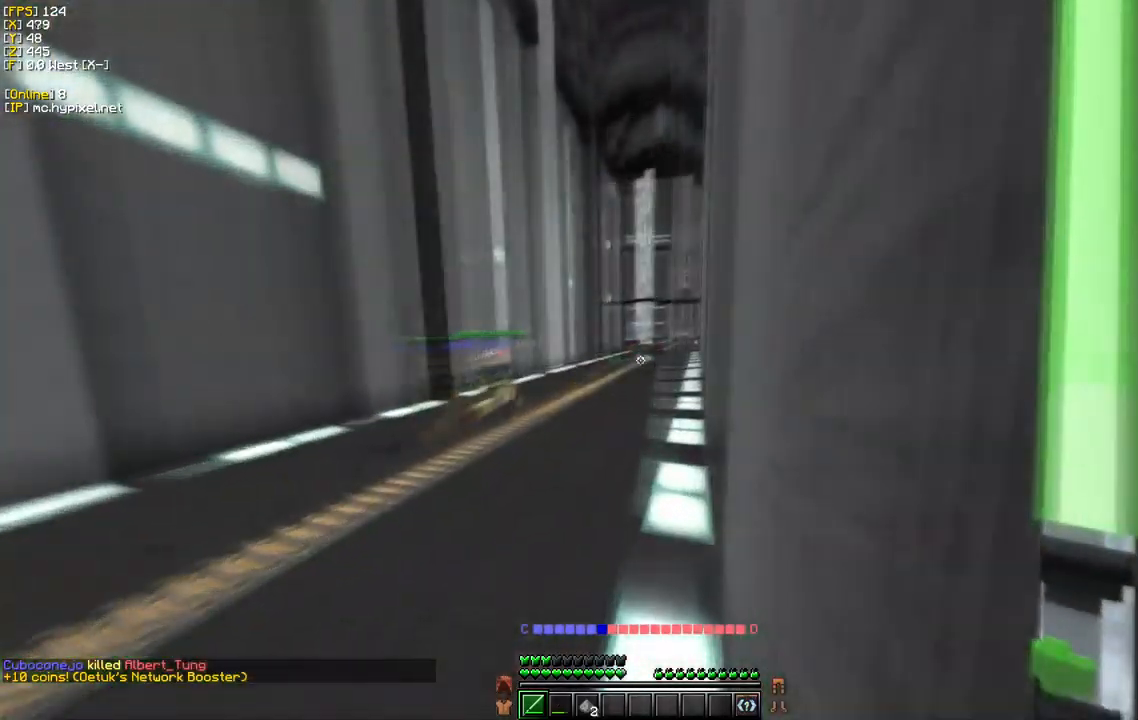
{"keys": ["w"], "mouse": [], "events": []}
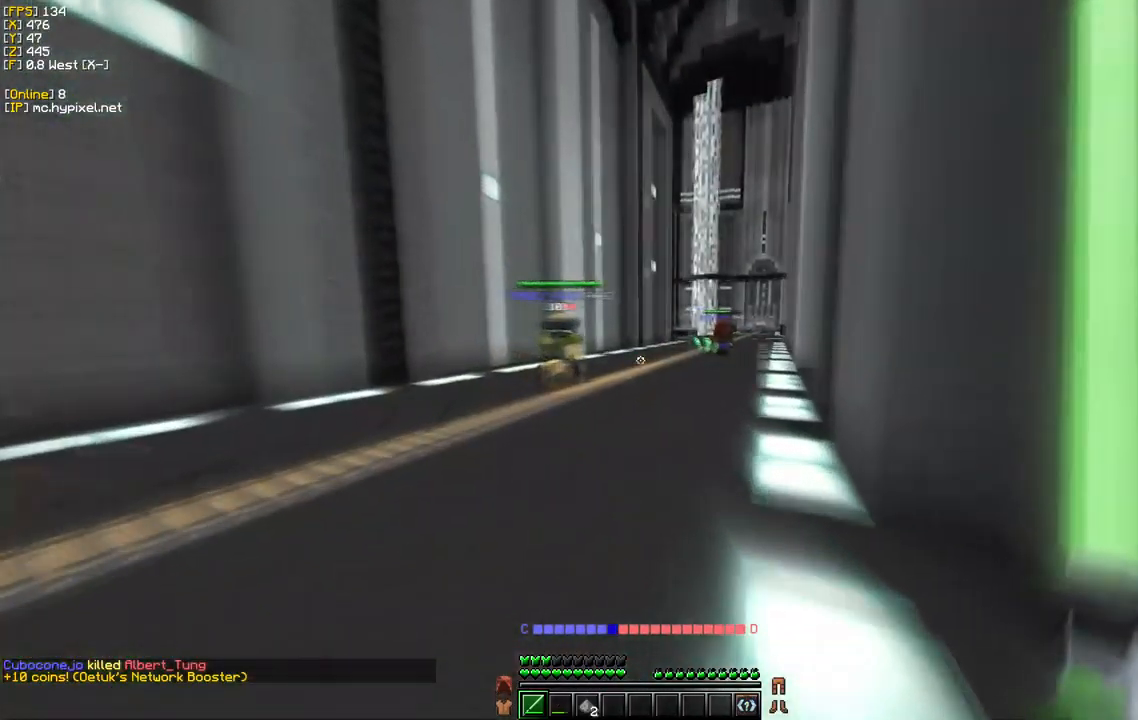
{"keys": ["w"], "mouse": [], "events": []}
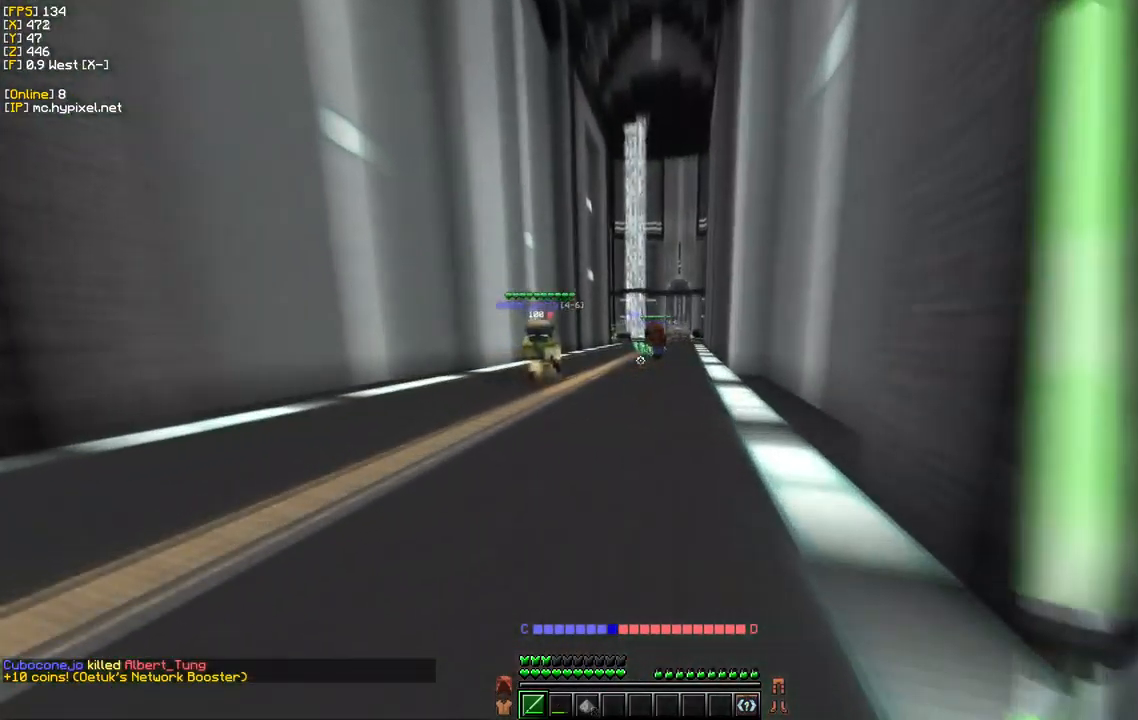
{"keys": ["d", "w"], "mouse": [], "events": [[383, "d", "down"]]}
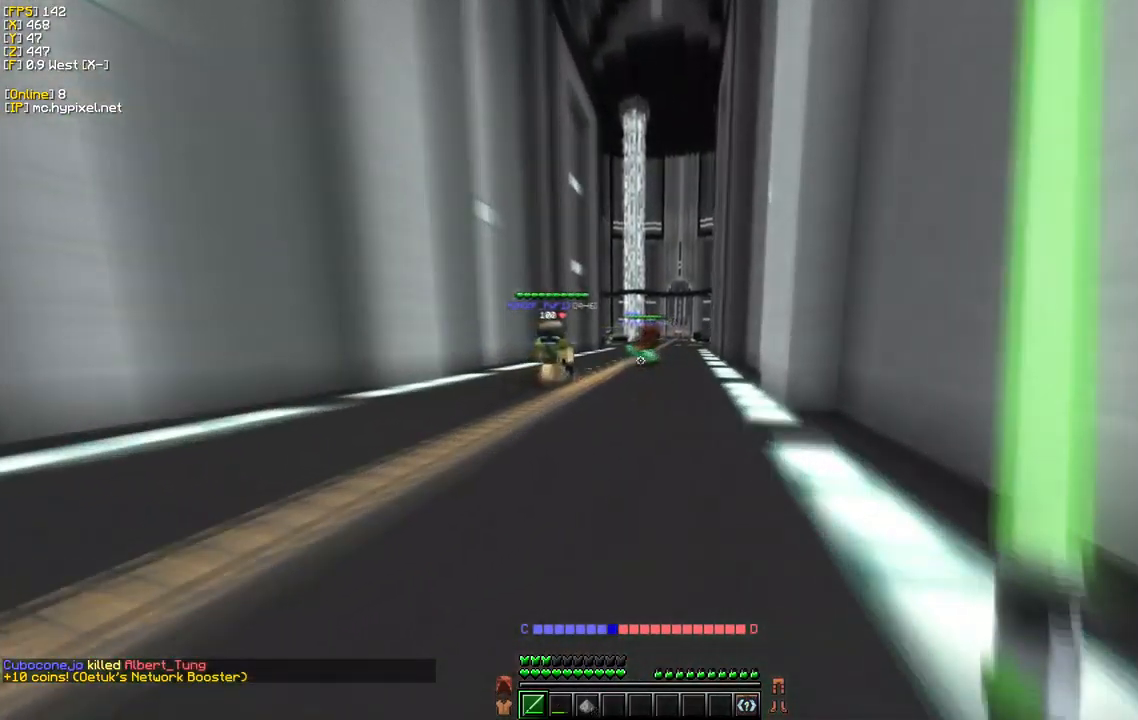
{"keys": ["w"], "mouse": [], "events": [[200, "d", "up"]]}
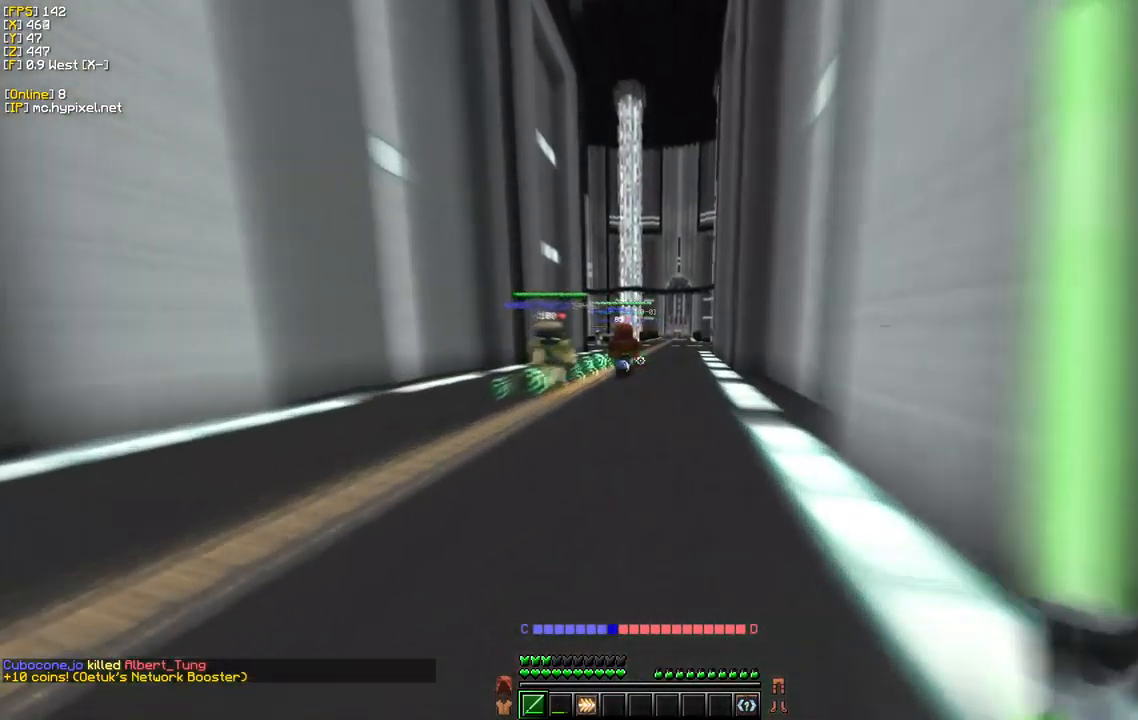
{"keys": ["w"], "mouse": [], "events": []}
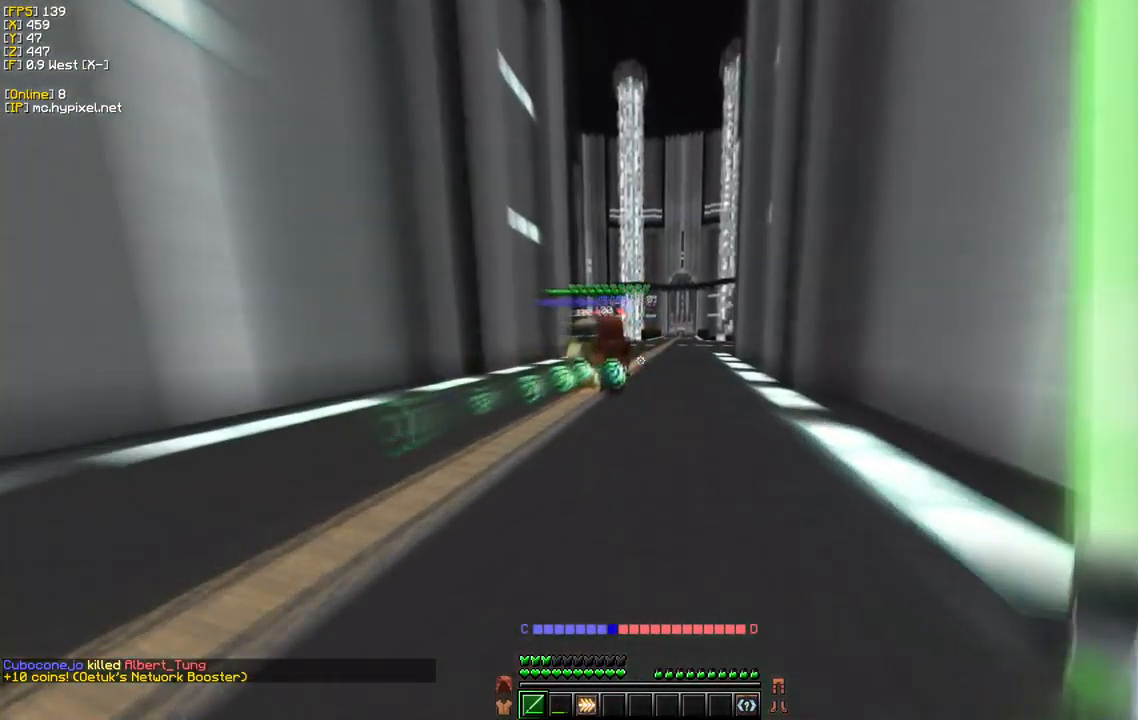
{"keys": ["w"], "mouse": [], "events": []}
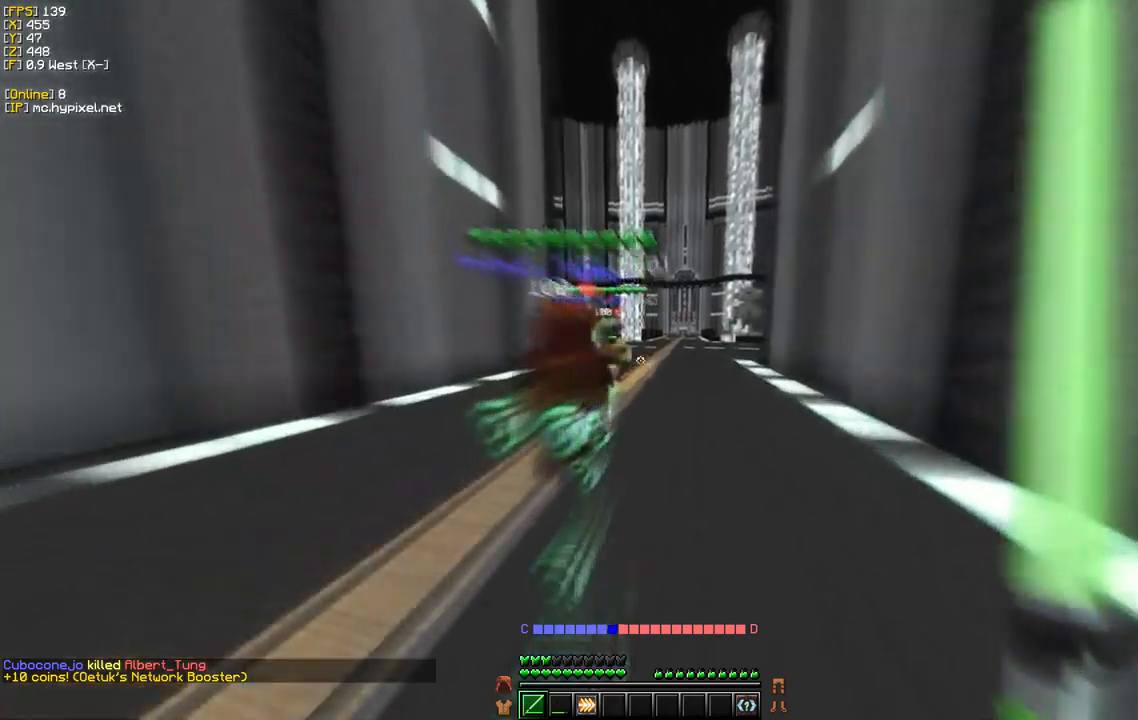
{"keys": ["d", "w"], "mouse": [], "events": [[100, "d", "down"]]}
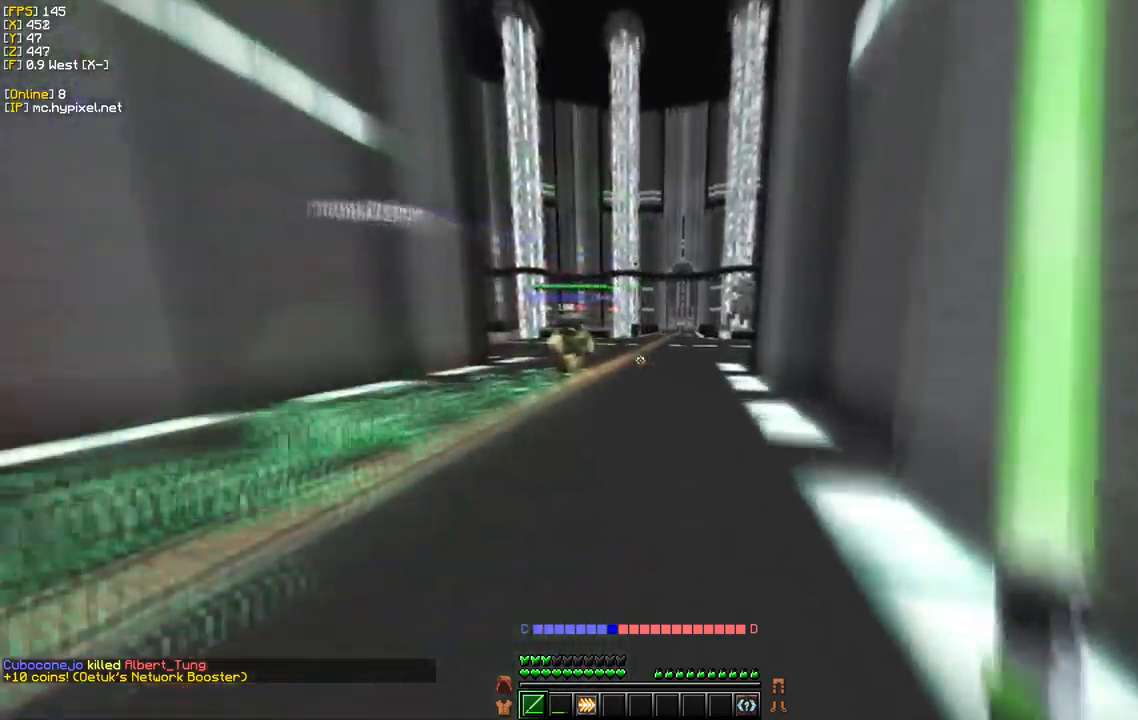
{"keys": ["a", "w"], "mouse": [], "events": [[83, "d", "up"], [383, "a", "down"]]}
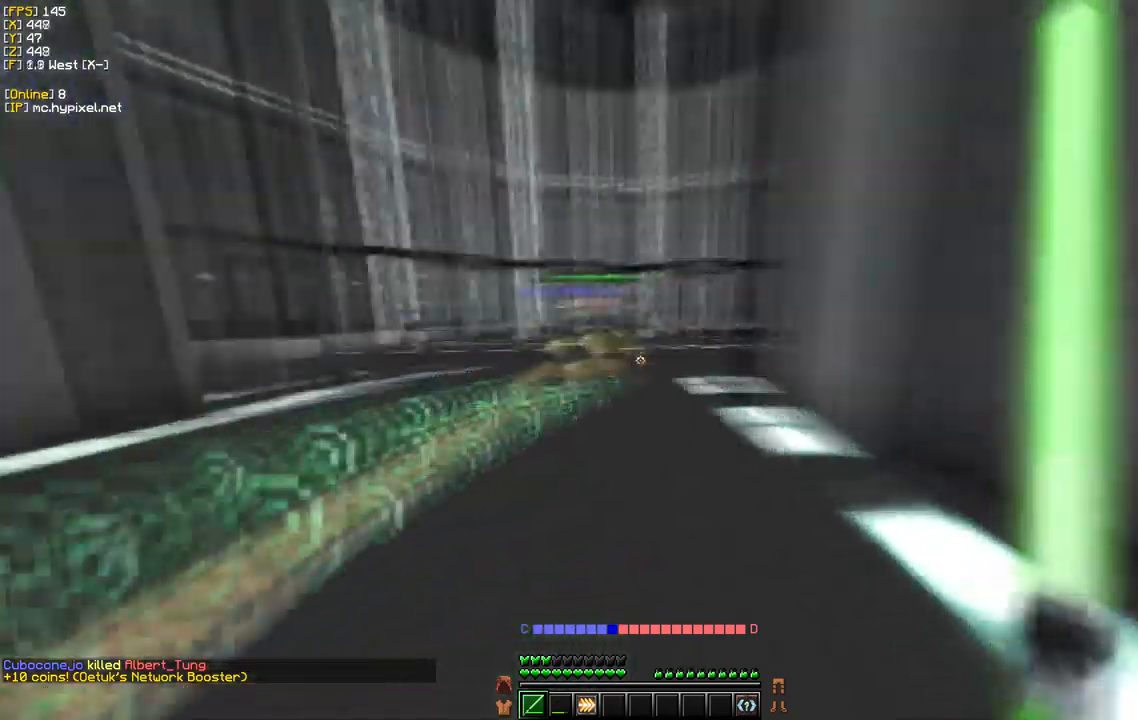
{"keys": ["w"], "mouse": [], "events": [[500, "a", "up"]]}
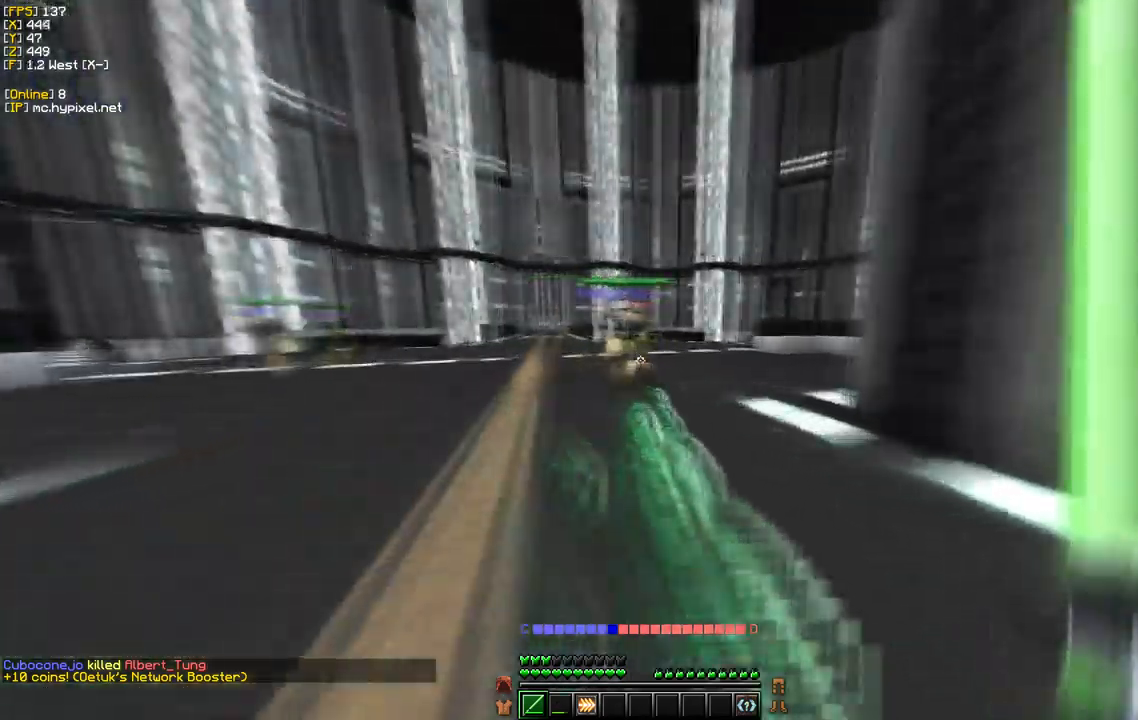
{"keys": ["d", "w"], "mouse": [], "events": [[267, "d", "down"]]}
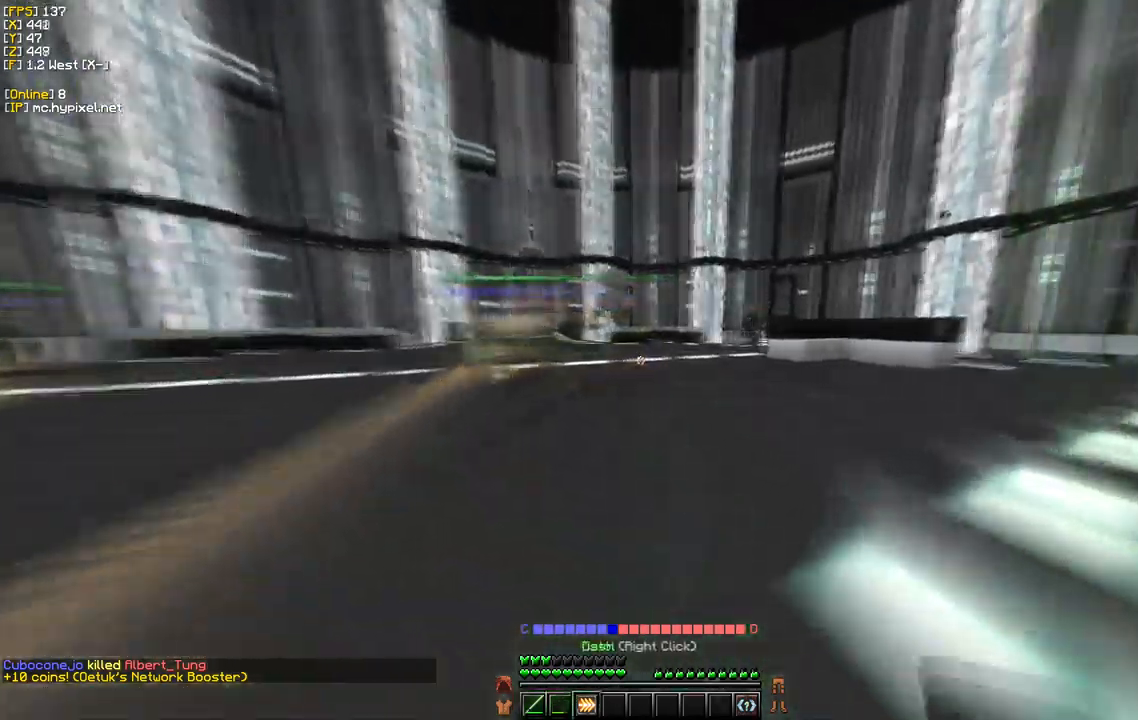
{"keys": ["w"], "mouse": [], "events": [[167, "d", "up"], [300, "mouse_right", "down"], [500, "mouse_right", "up"]]}
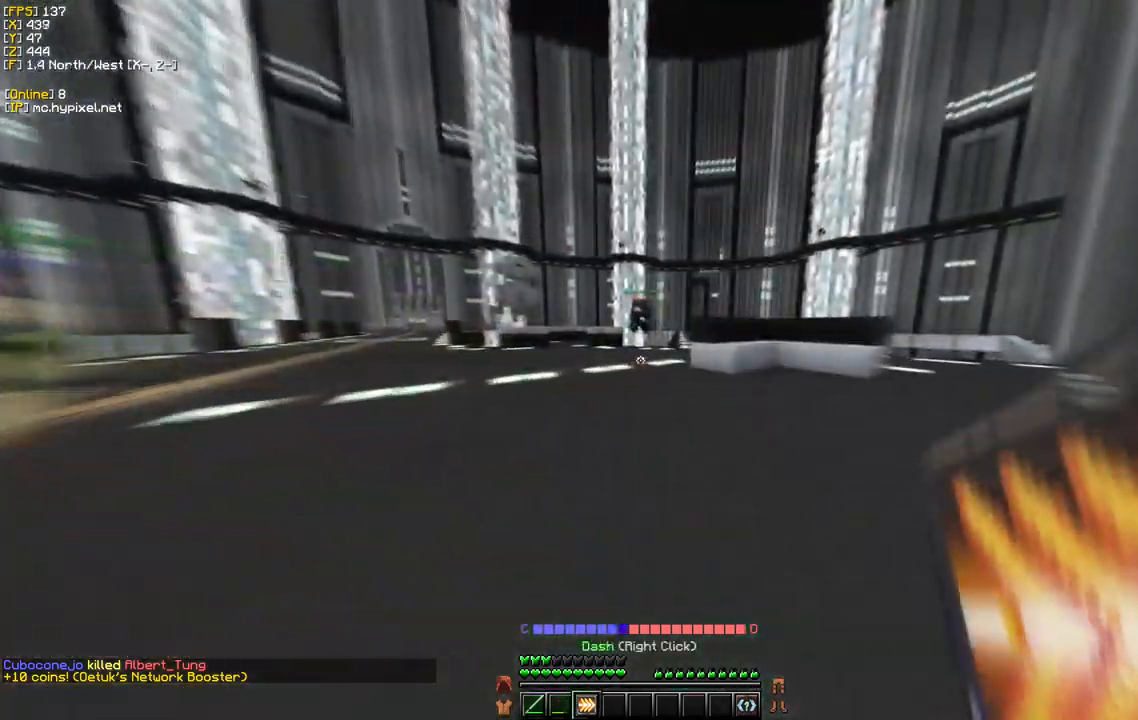
{"keys": ["w"], "mouse": [], "events": []}
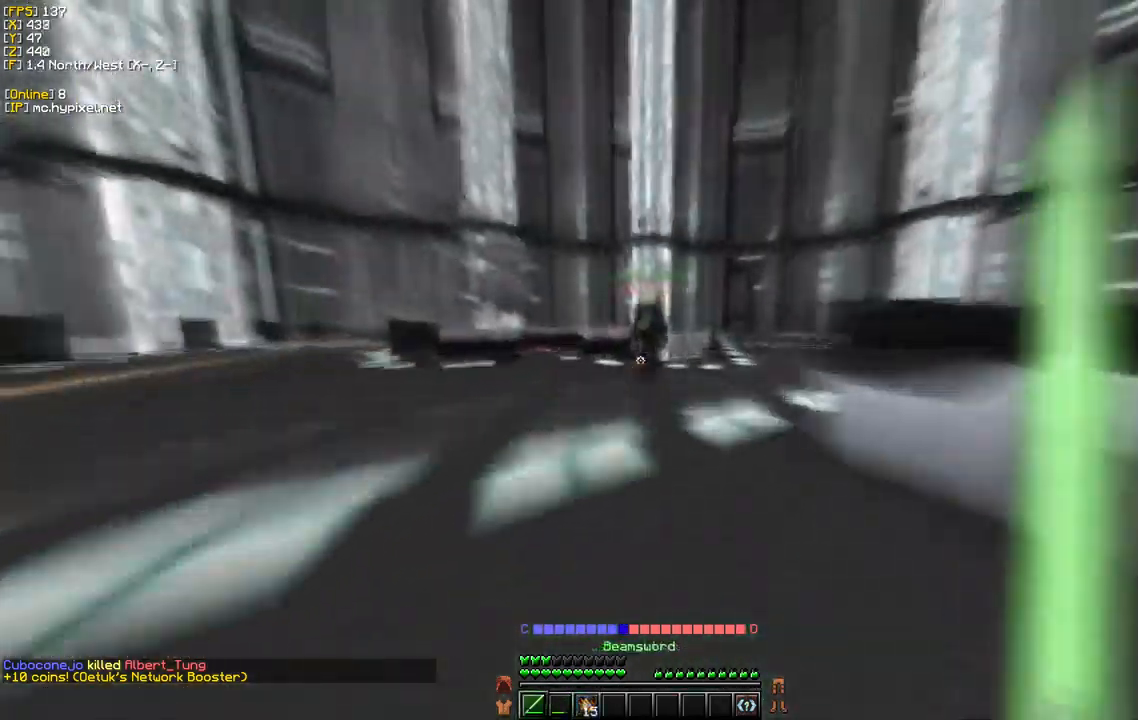
{"keys": ["a", "w"], "mouse": ["left"], "events": [[167, "mouse_left", "down"], [183, "a", "down"]]}
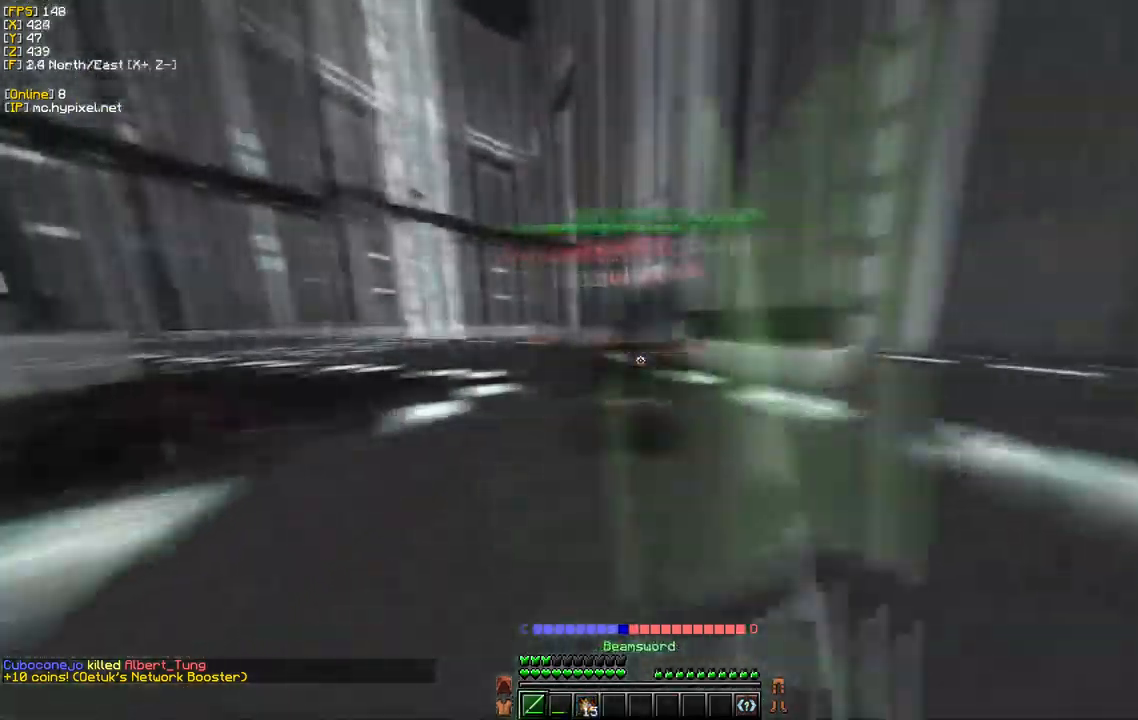
{"keys": ["d", "w"], "mouse": ["left"], "events": [[233, "a", "up"], [367, "d", "down"]]}
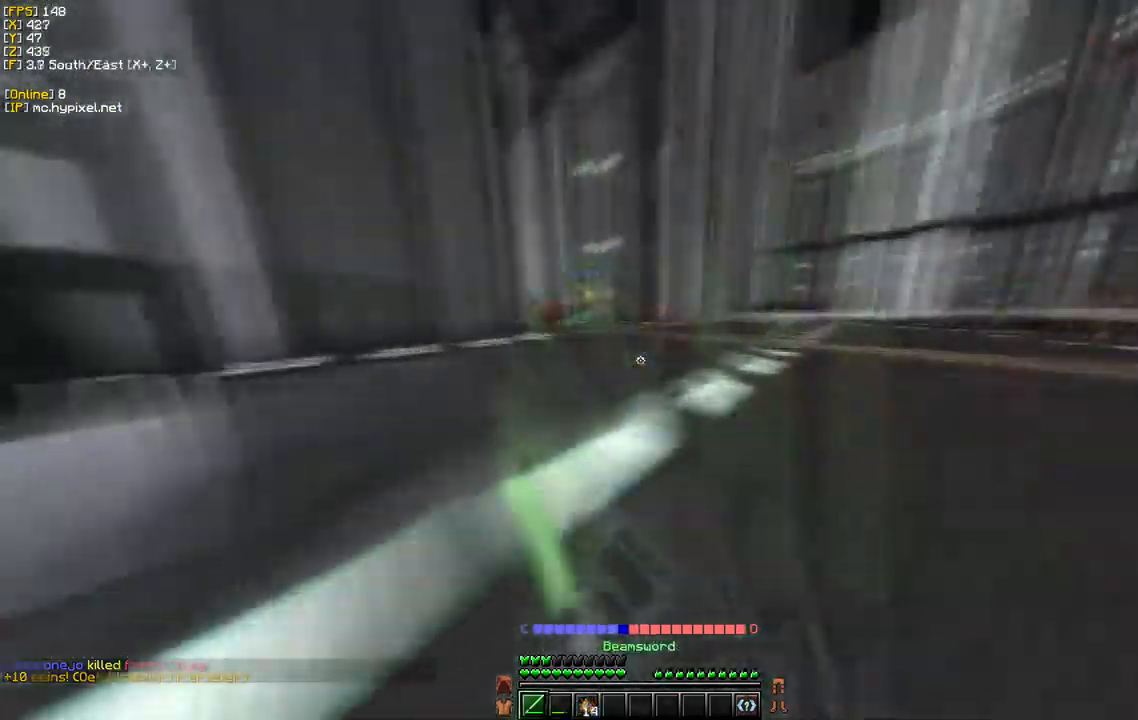
{"keys": ["a", "w"], "mouse": ["left"], "events": [[383, "d", "up"], [400, "a", "down"]]}
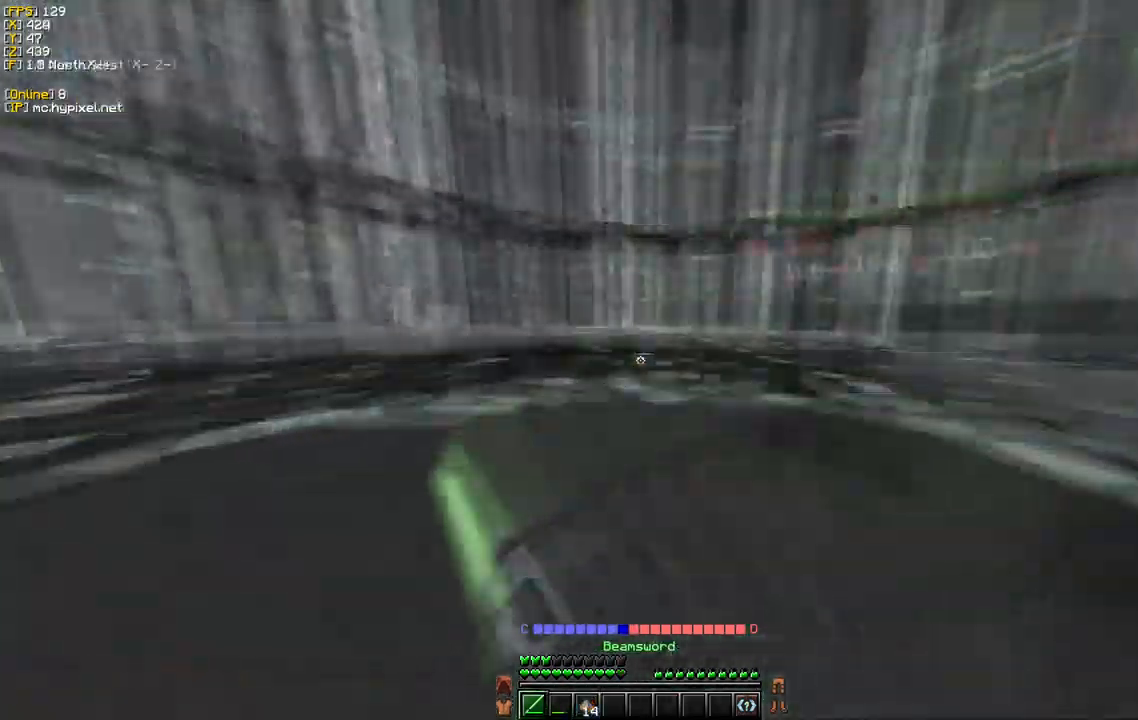
{"keys": ["w"], "mouse": ["left"], "events": [[100, "d", "down"], [200, "a", "up"], [467, "d", "up"]]}
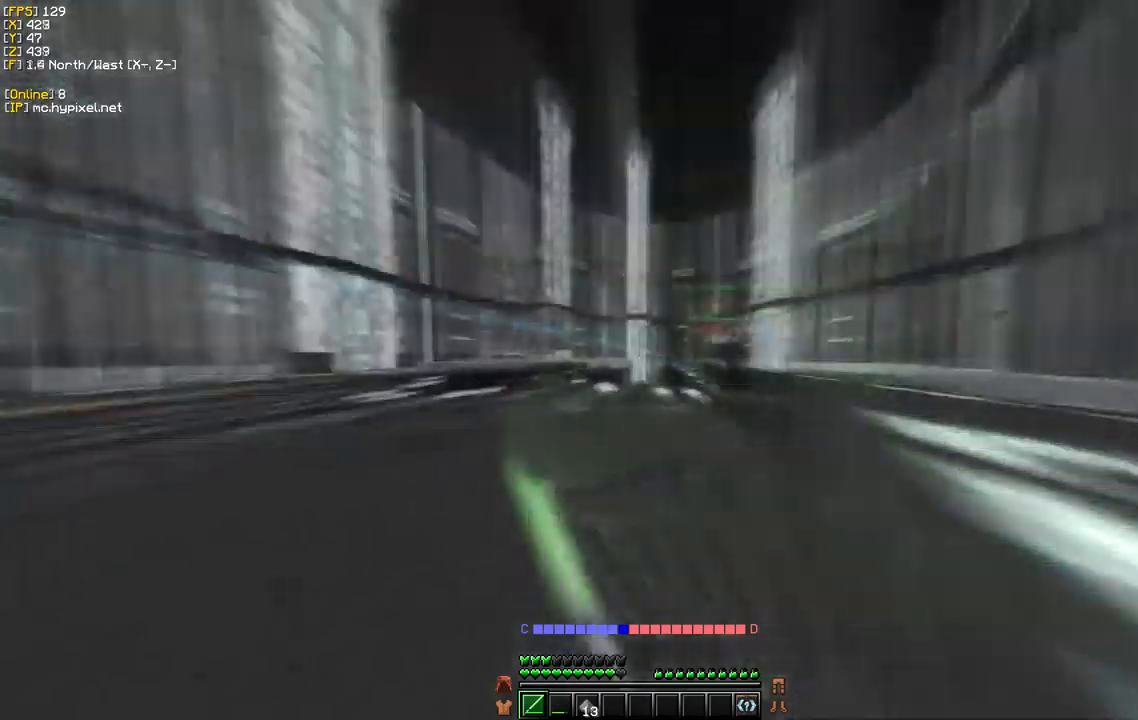
{"keys": ["d", "w"], "mouse": ["left"], "events": [[117, "a", "down"], [234, "d", "down"], [334, "a", "up"]]}
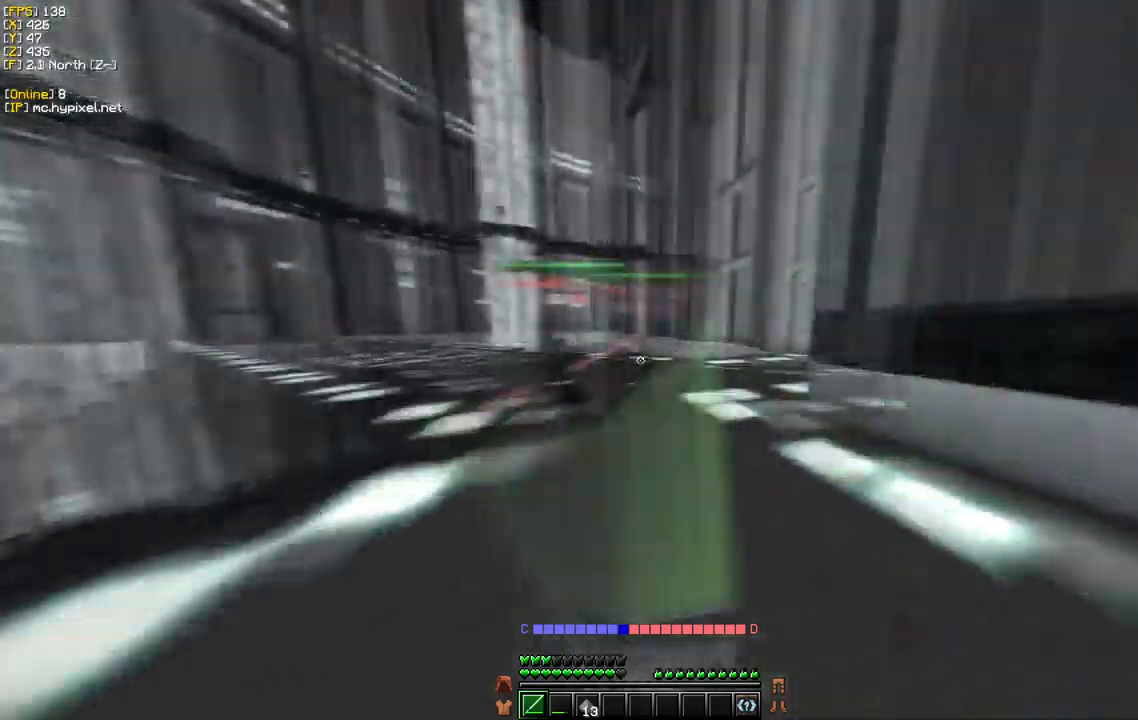
{"keys": ["d", "w"], "mouse": ["left"], "events": [[267, "d", "up"], [367, "d", "down"]]}